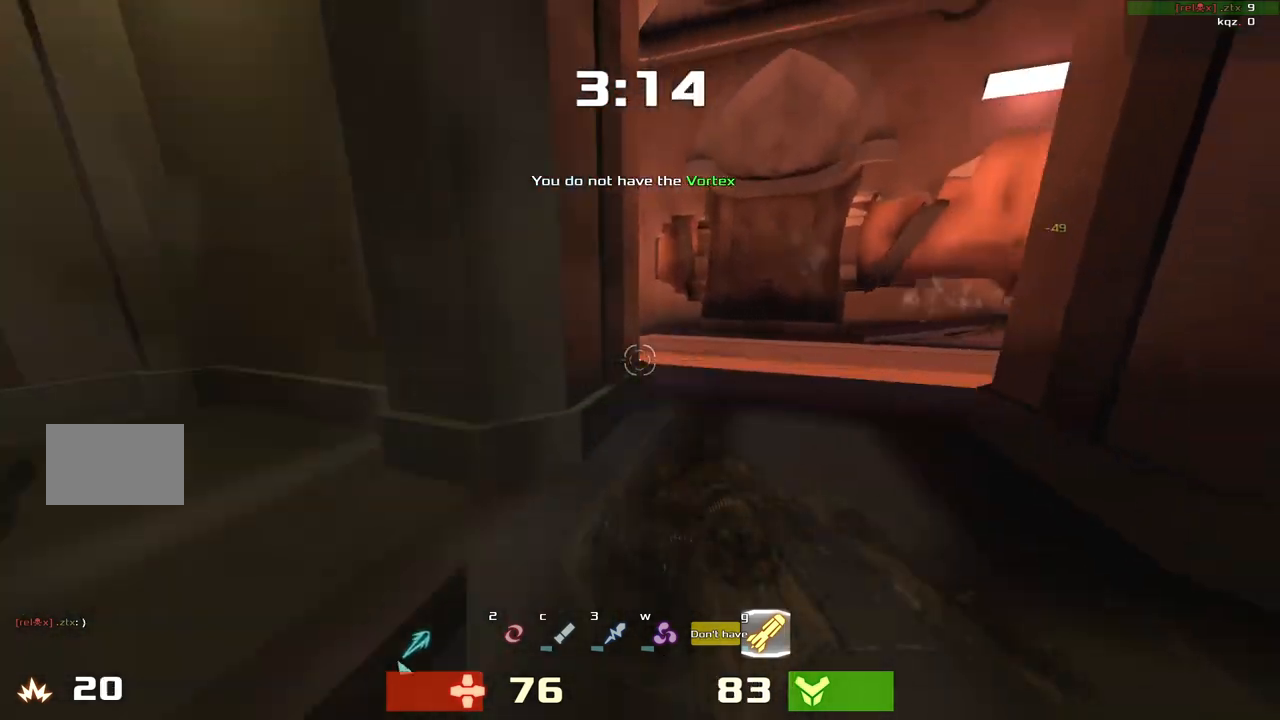
Gameplay with keyboard; each line is a JSON object with the keys held at the frame after it. "events" lists presses ("down") and releases ("up") of "down", "left", "right" and "up" between this image and that frame as [ms after this image, input, new state], when the widget could be followed in between. No other keys are recorded. Mouse input is not recorded. Not read: other_keys.
{"keys": ["left"]}
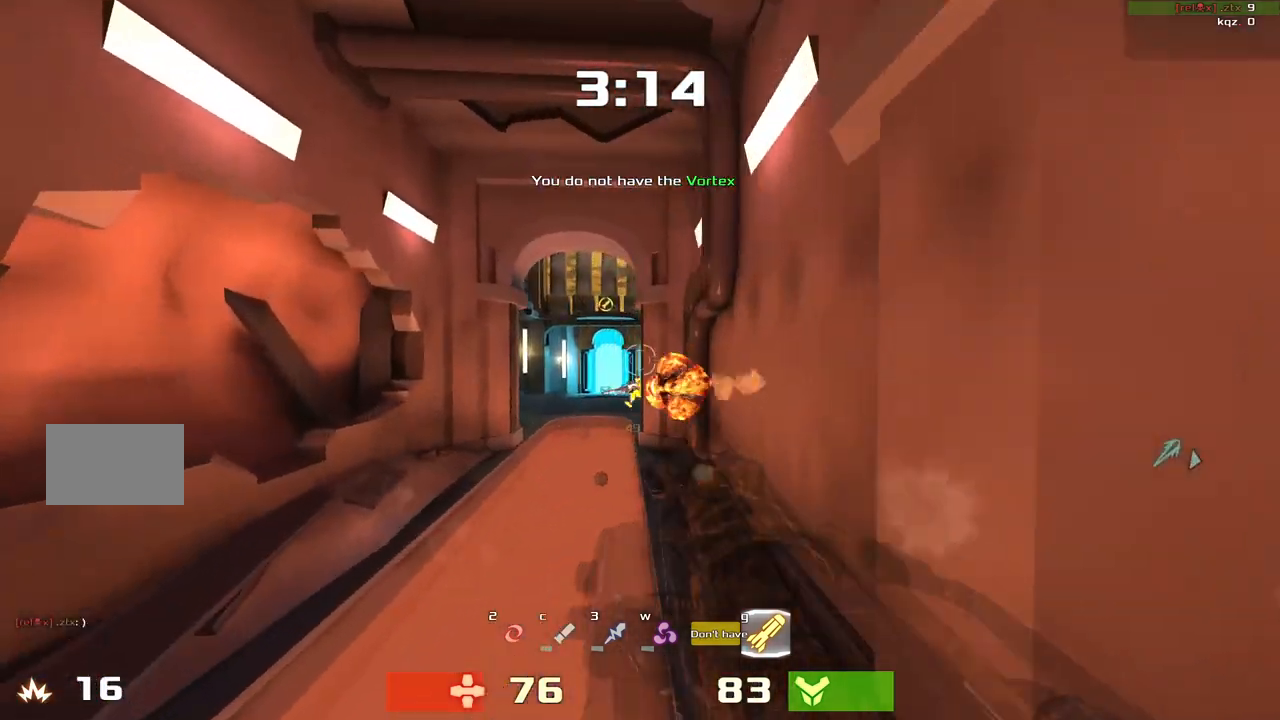
{"keys": ["right"], "events": [[67, "down", "down"], [267, "left", "up"], [267, "right", "down"], [400, "down", "up"]]}
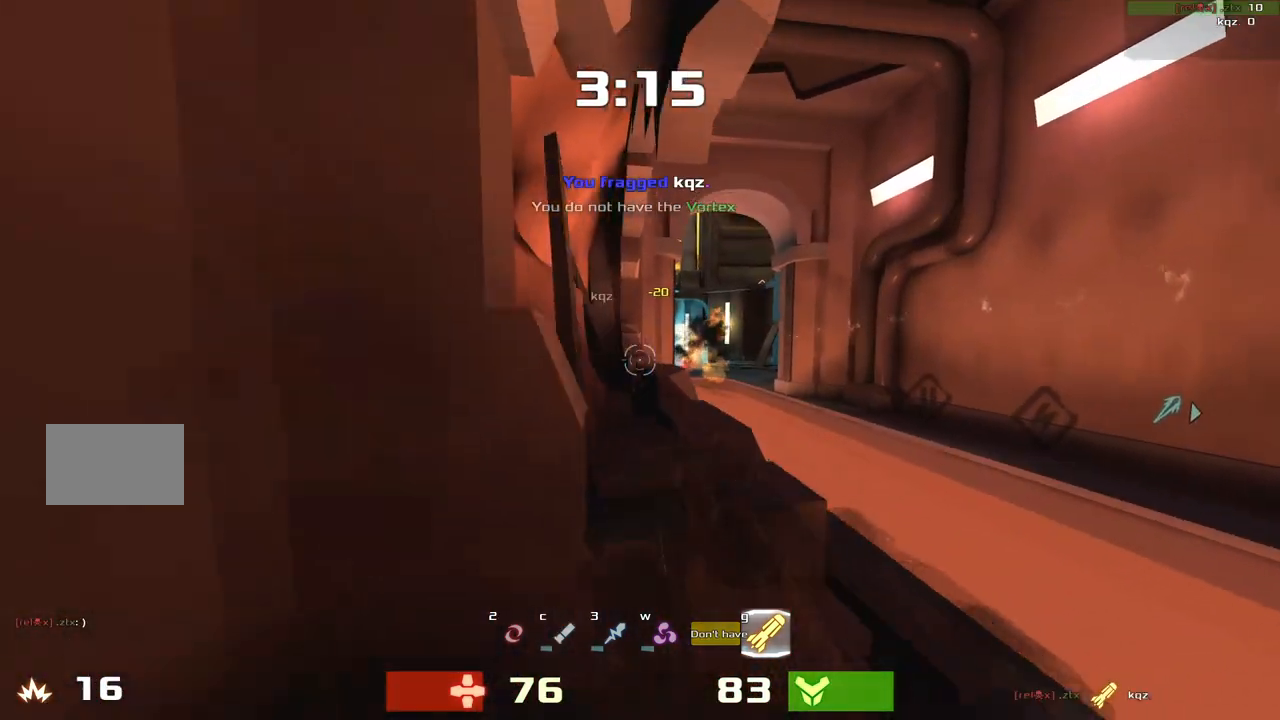
{"keys": ["left", "up"]}
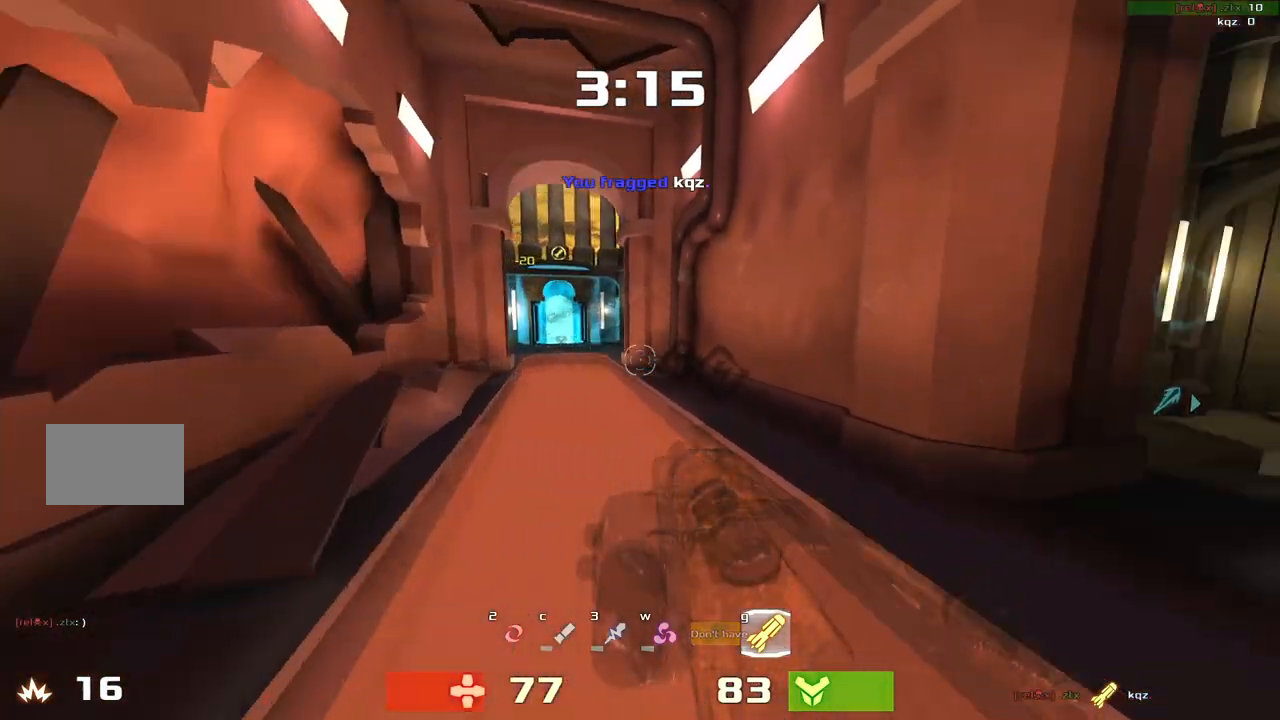
{"keys": ["left", "up"], "events": [[100, "left", "up"], [167, "left", "down"]]}
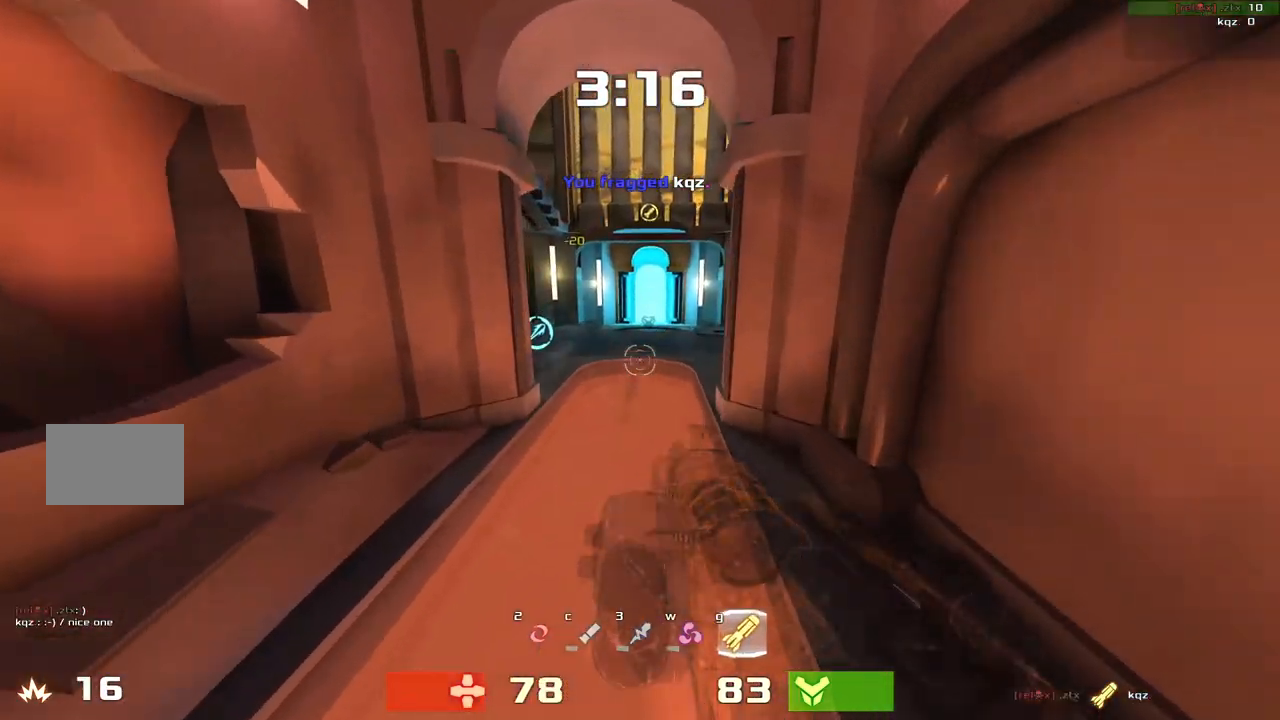
{"keys": ["left", "up"], "events": [[67, "left", "up"], [367, "left", "down"]]}
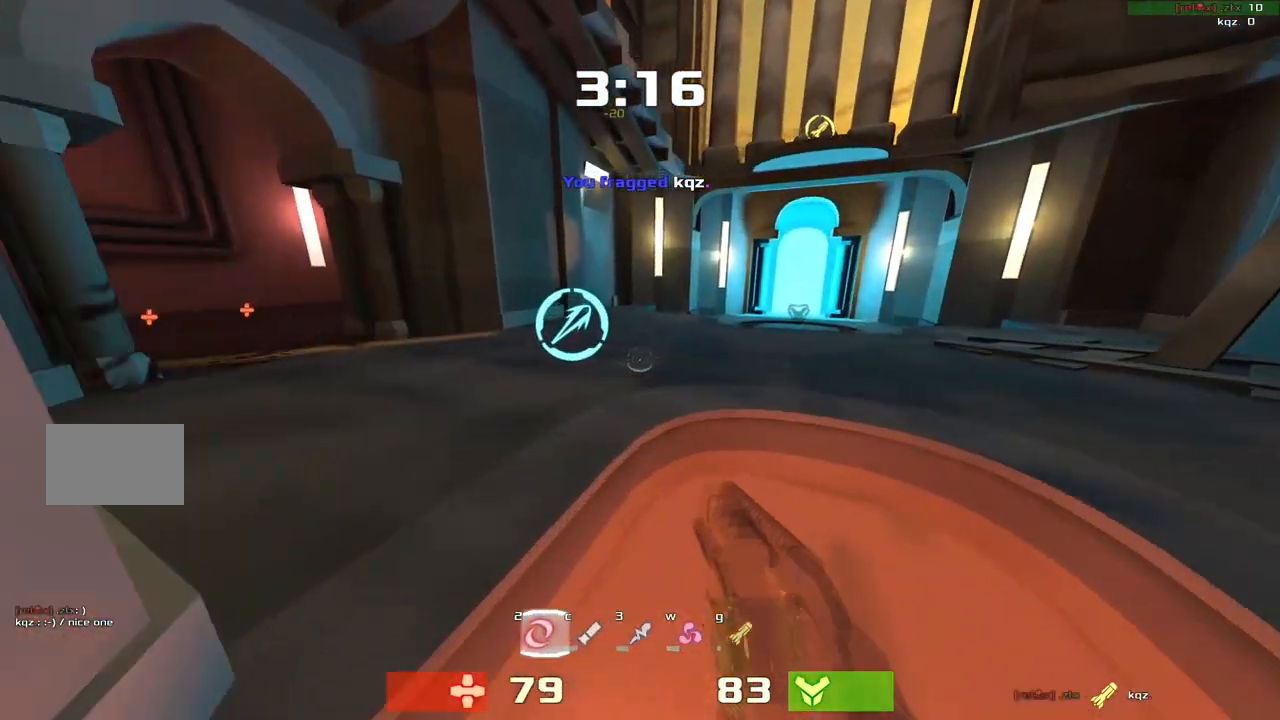
{"keys": ["right", "up"], "events": [[300, "left", "up"], [300, "right", "down"]]}
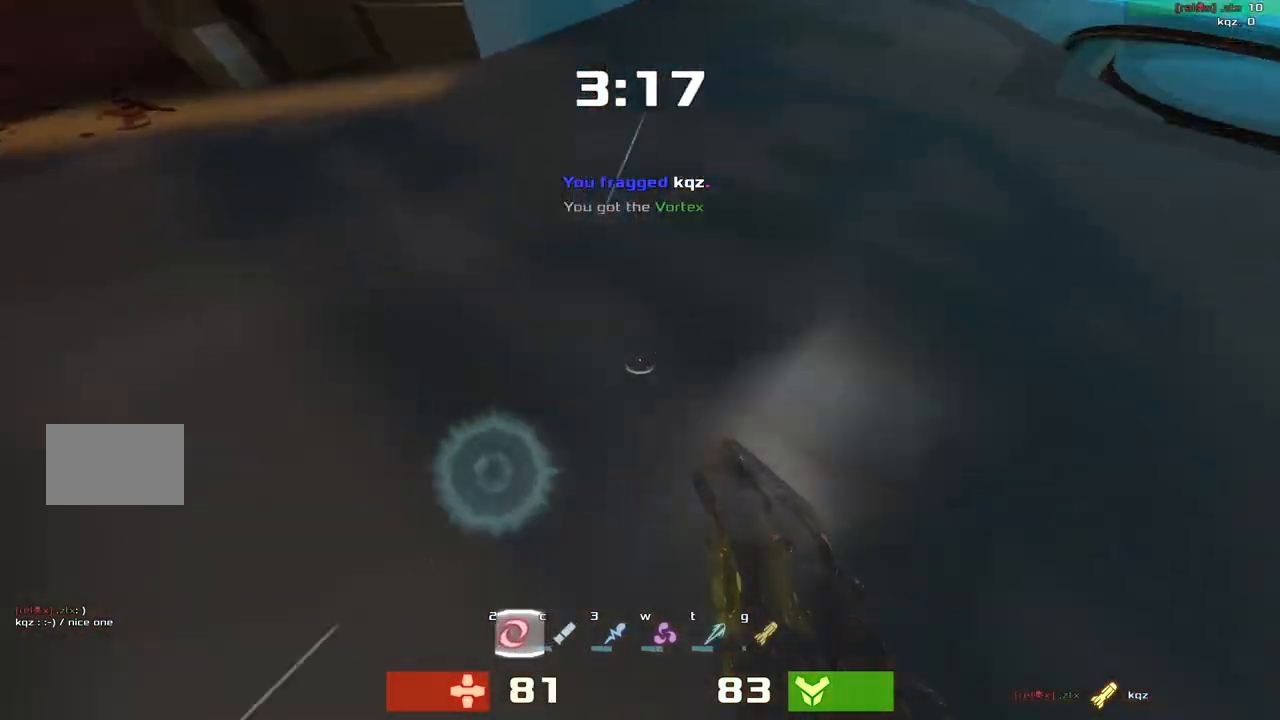
{"keys": [], "events": [[133, "left", "down"], [133, "right", "up"], [333, "left", "up"], [467, "up", "up"]]}
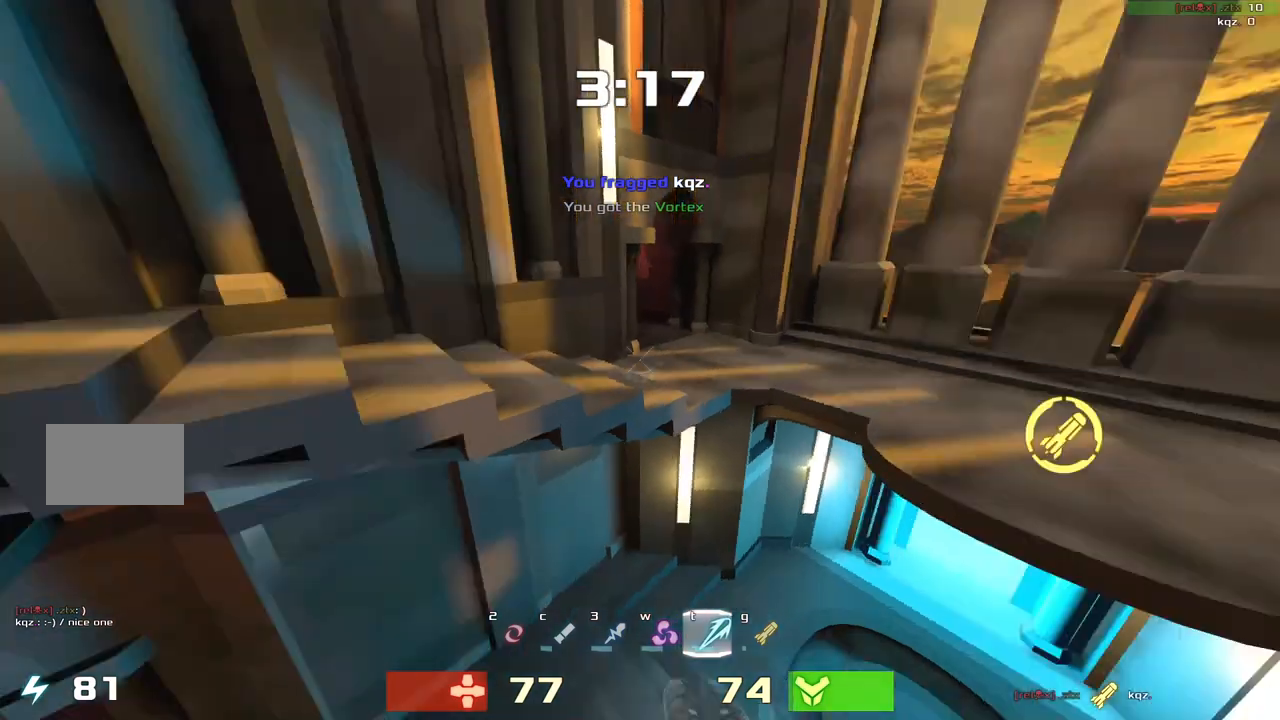
{"keys": [], "events": [[233, "down", "down"], [367, "down", "up"]]}
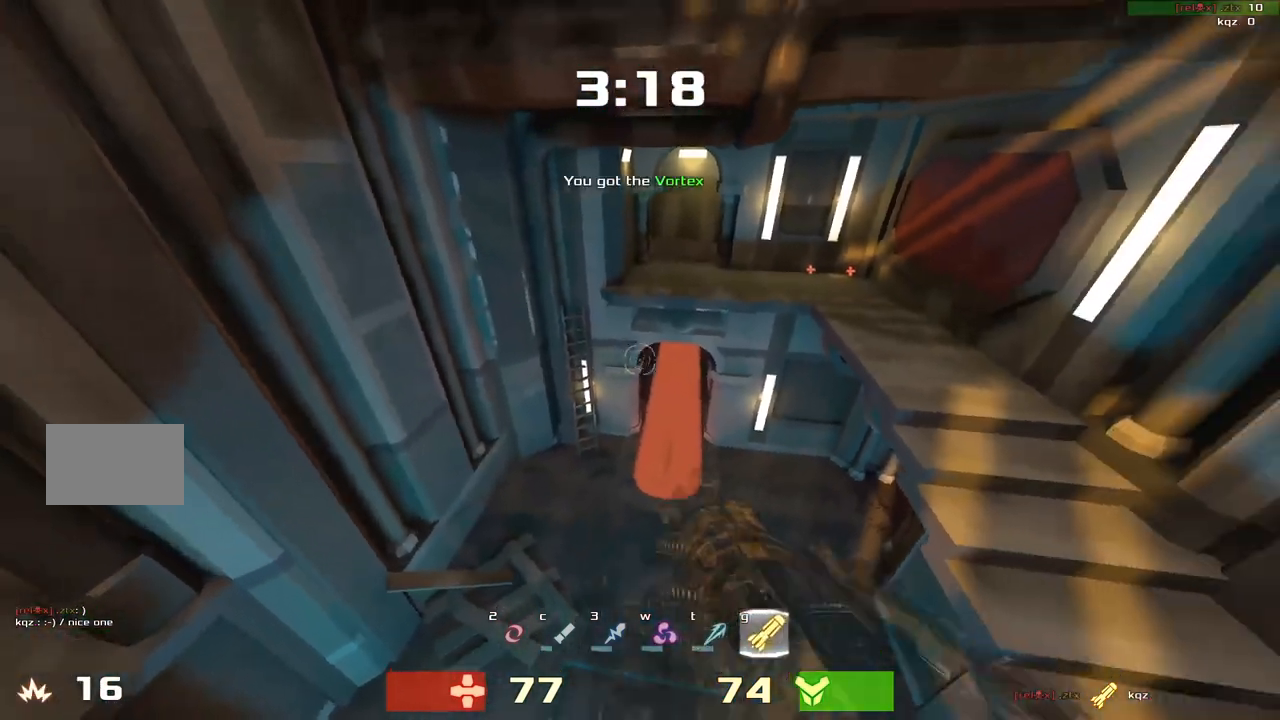
{"keys": [], "events": []}
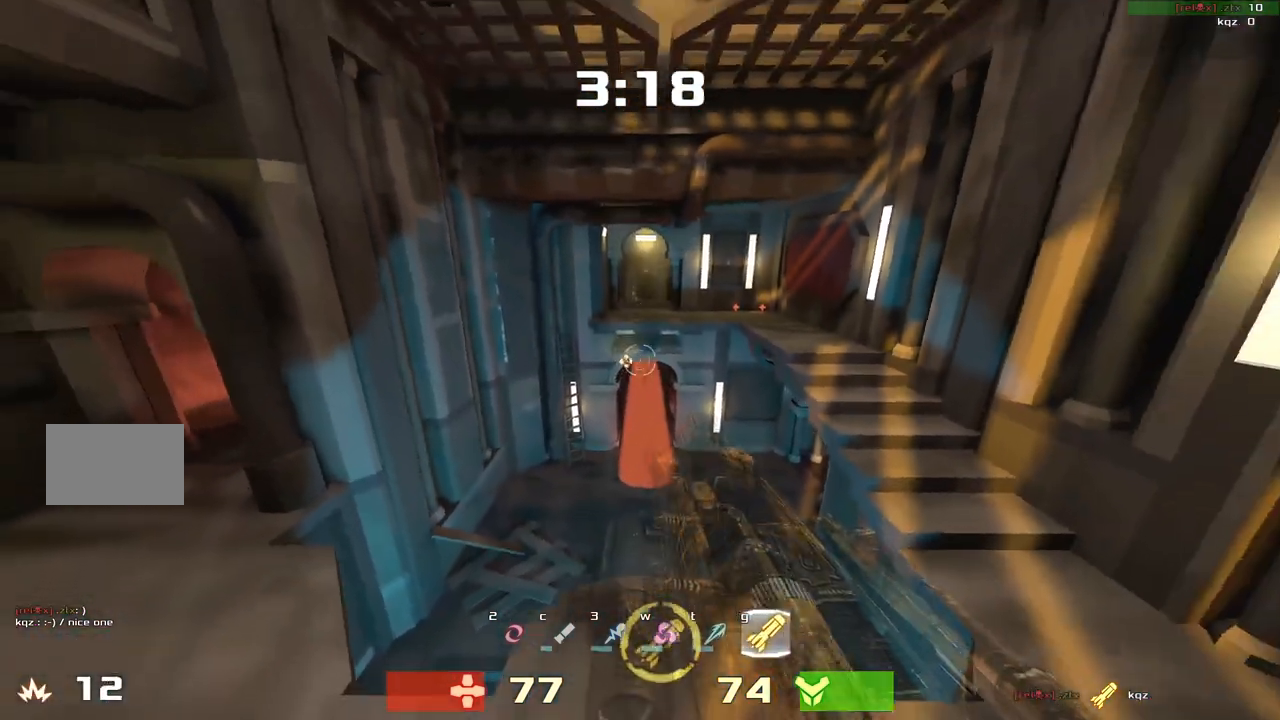
{"keys": ["up"]}
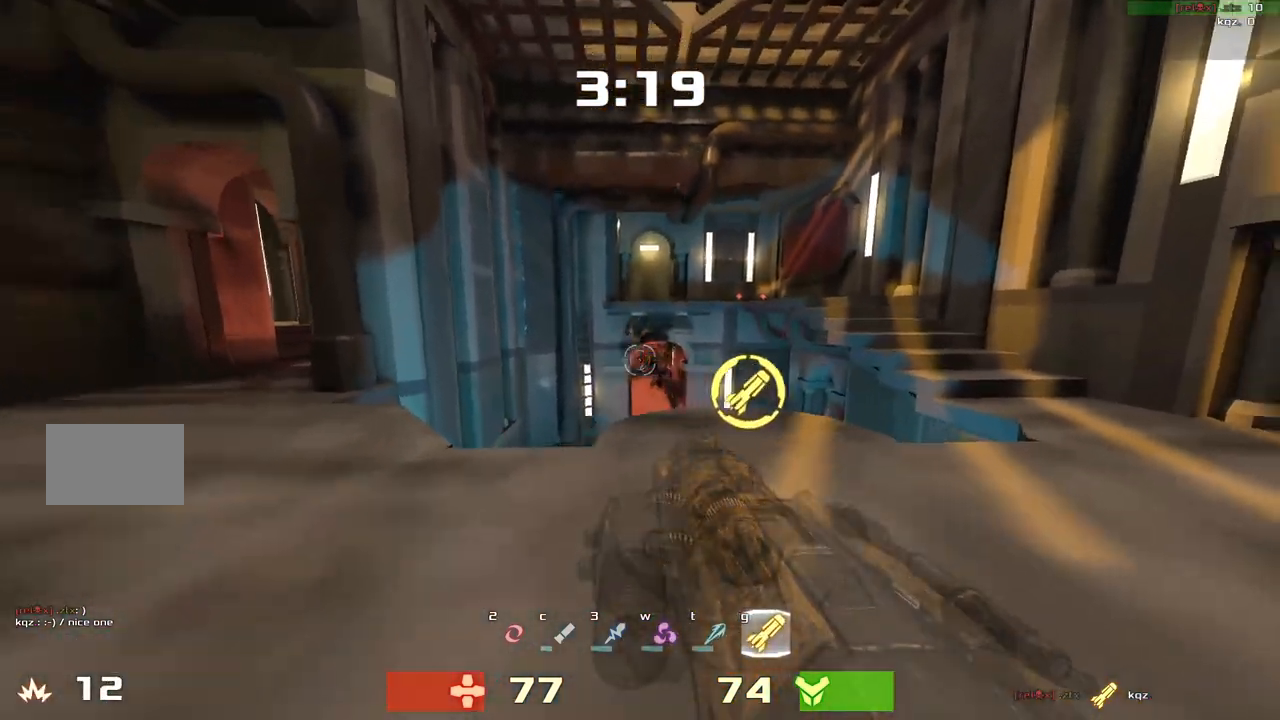
{"keys": ["right", "up"], "events": [[33, "right", "down"], [200, "right", "up"], [233, "left", "down"], [367, "left", "up"], [400, "right", "down"]]}
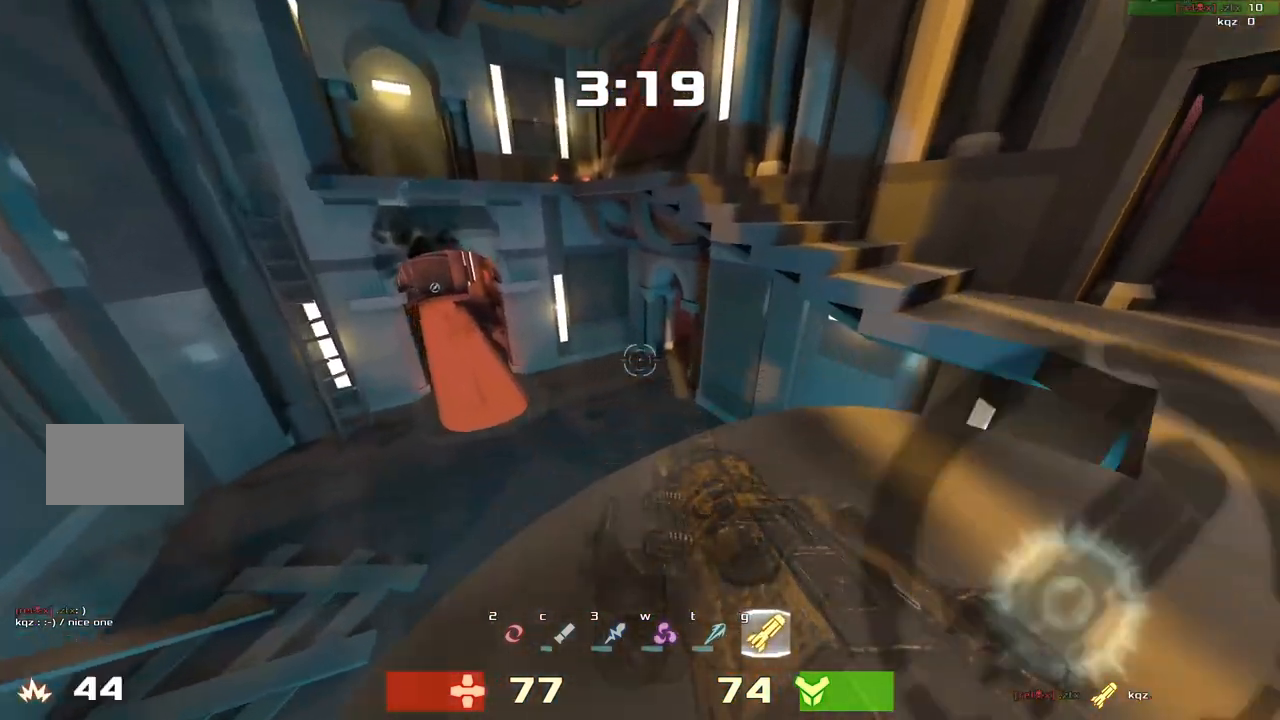
{"keys": ["up"], "events": [[133, "left", "down"], [133, "right", "up"], [333, "left", "up"]]}
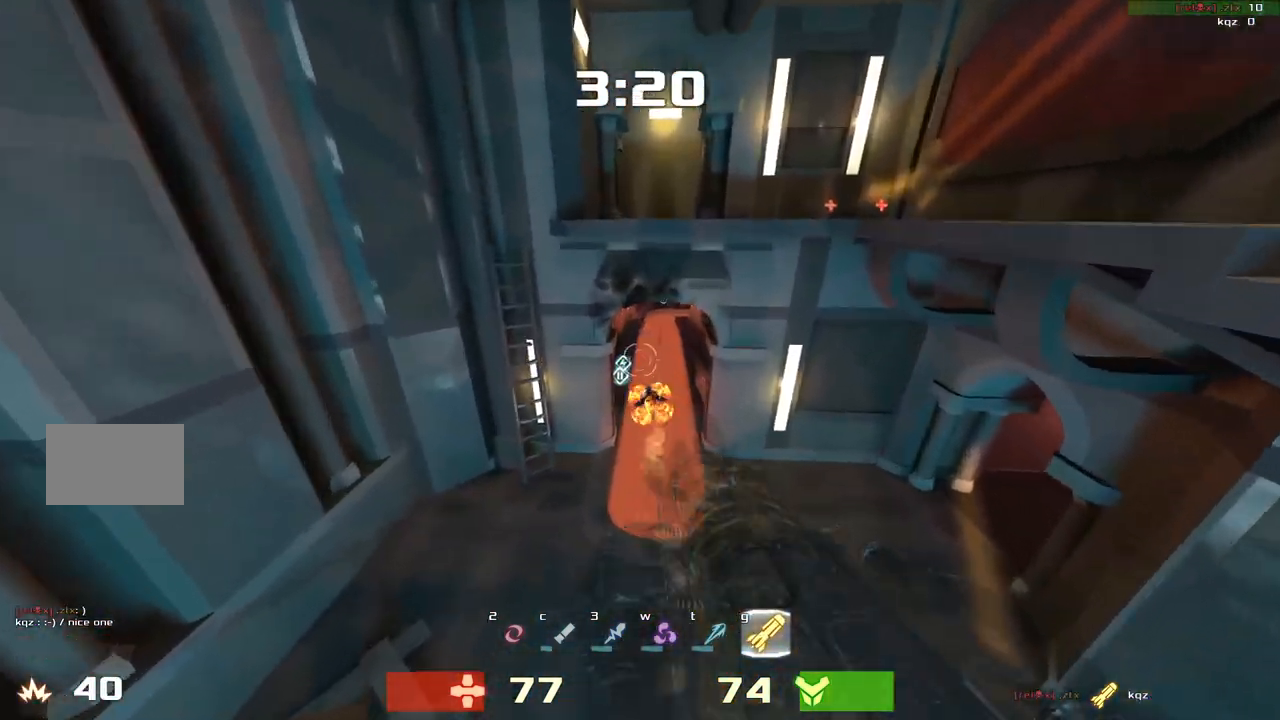
{"keys": ["left", "up"]}
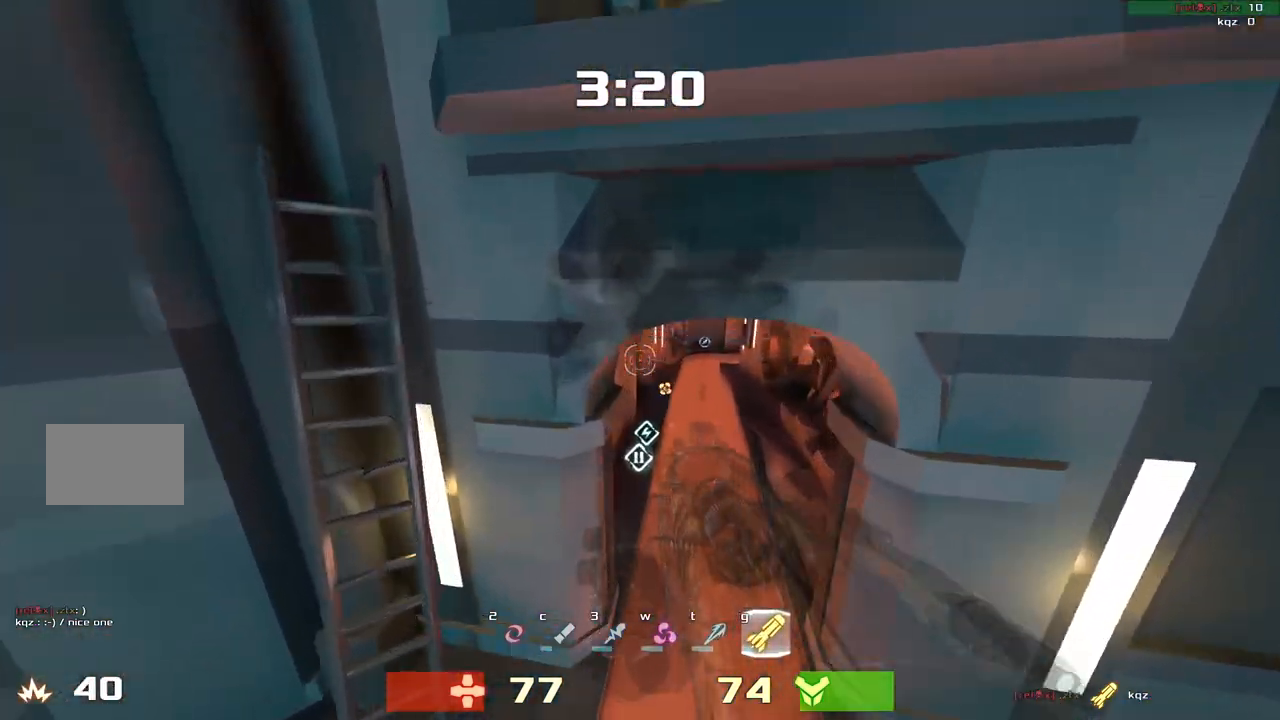
{"keys": ["up"], "events": [[100, "left", "up"], [133, "right", "down"], [300, "right", "up"]]}
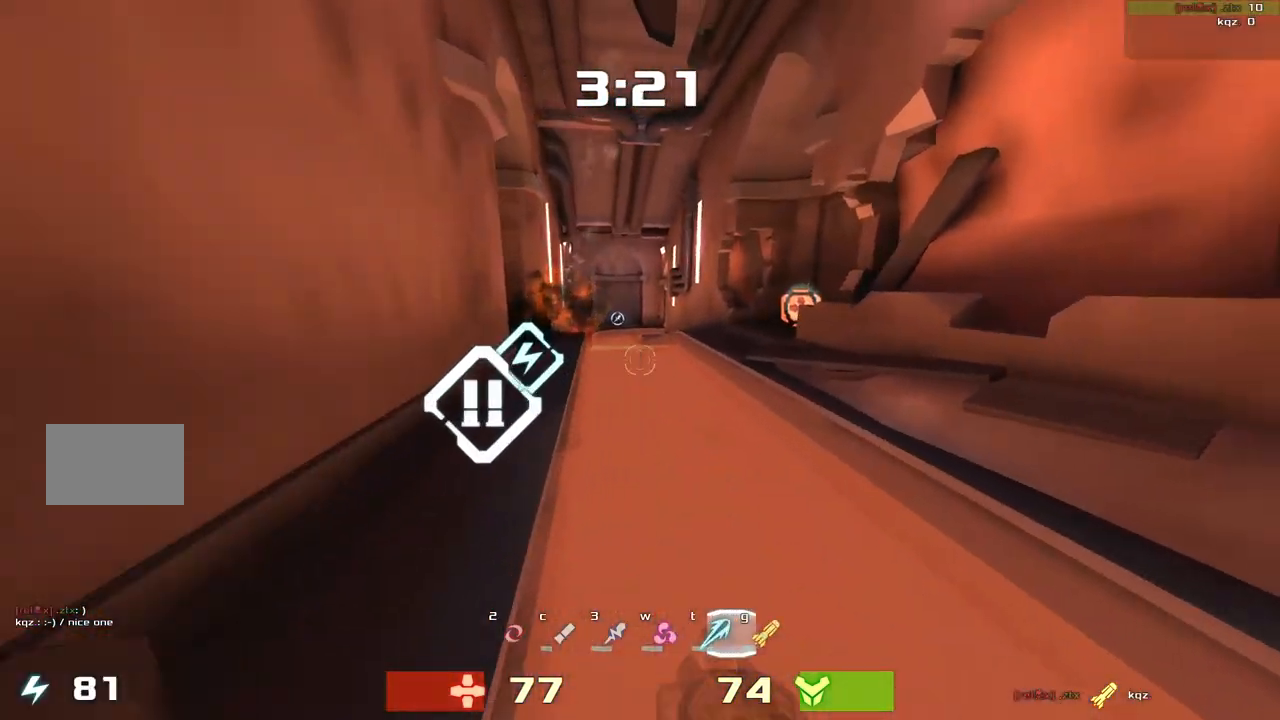
{"keys": ["right"], "events": [[33, "right", "down"], [200, "right", "up"], [367, "right", "down"], [433, "up", "up"]]}
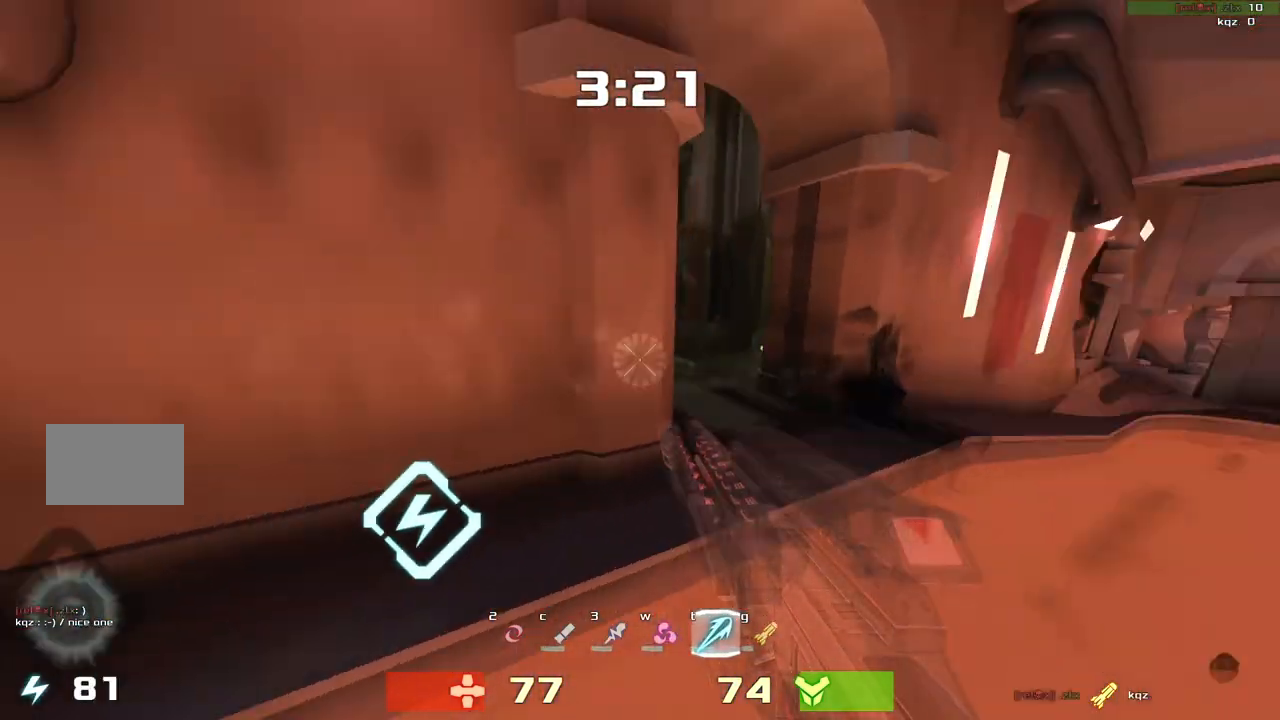
{"keys": [], "events": [[100, "down", "down"], [167, "right", "up"], [500, "down", "up"]]}
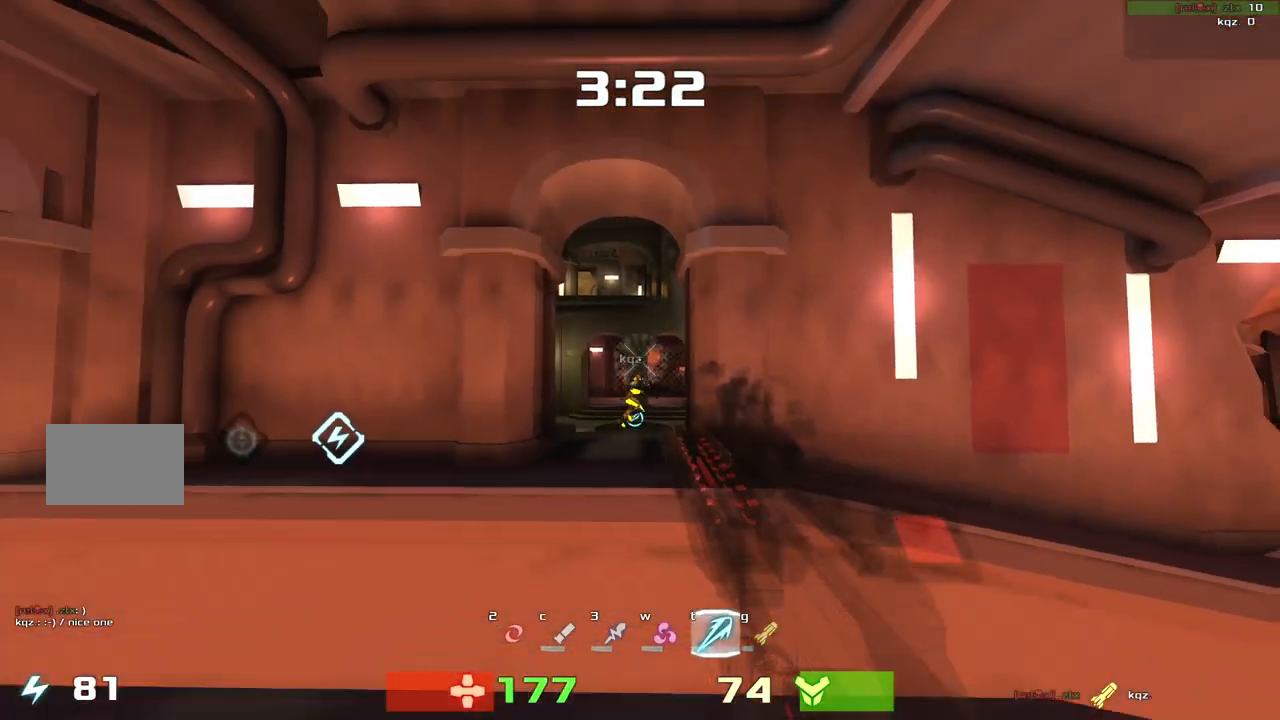
{"keys": ["up"], "events": [[17, "left", "down"], [100, "up", "down"], [133, "left", "up"], [300, "left", "down"], [500, "left", "up"]]}
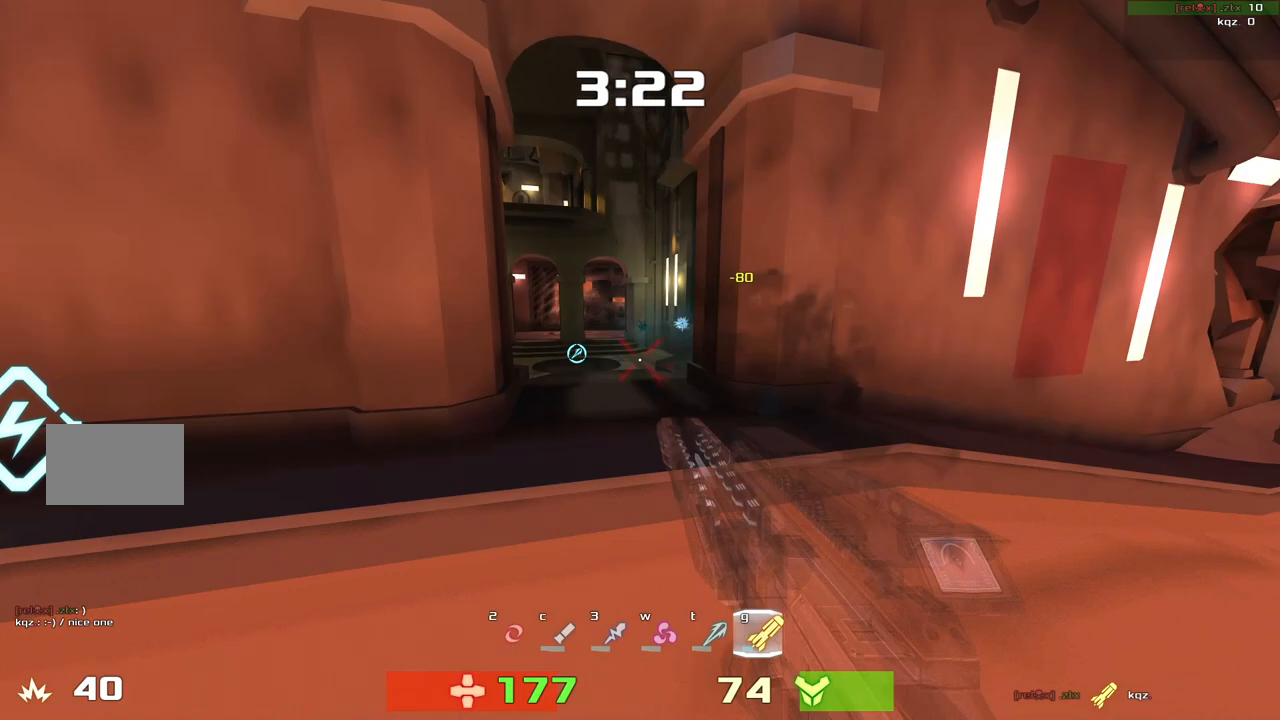
{"keys": ["left"], "events": [[33, "right", "down"], [167, "right", "up"], [200, "left", "down"], [367, "up", "up"]]}